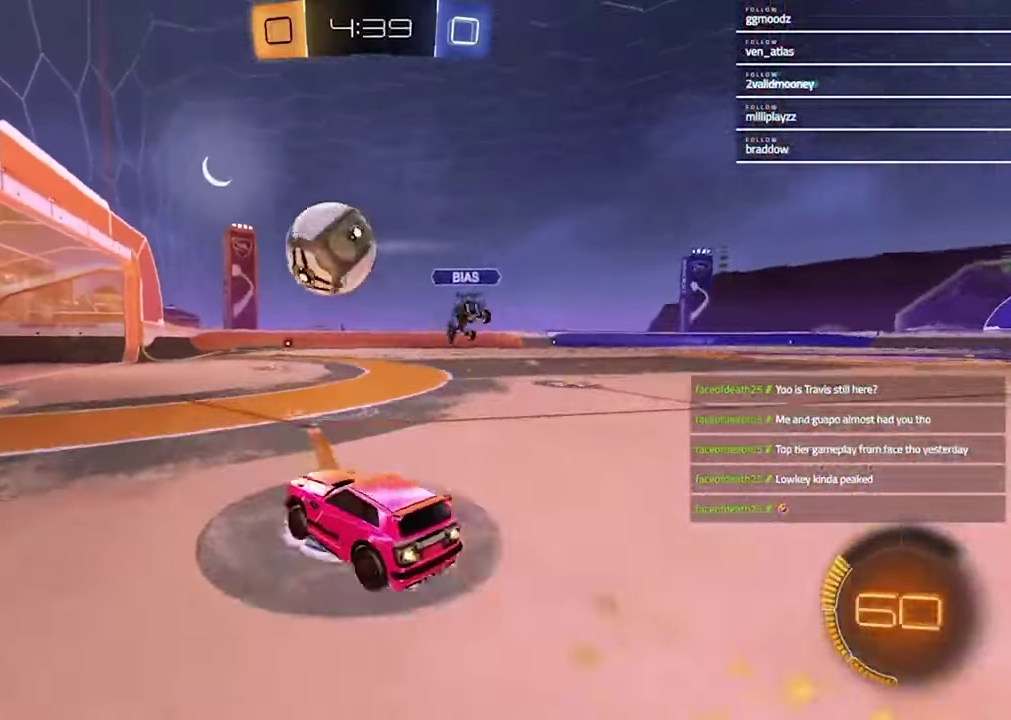
Gameplay with a controller (PlayStation layout); each line is a JSON object with the inputs held at the frame after it. "events" lists button and stick changes between this image and that frame as [ms after this image, input, new state], when the widget could be followed in between.
{"buttons": ["L2"], "left_stick": "center", "right_stick": "center", "events": [[67, "R1", "up"], [100, "R2", "up"], [200, "L2", "down"]]}
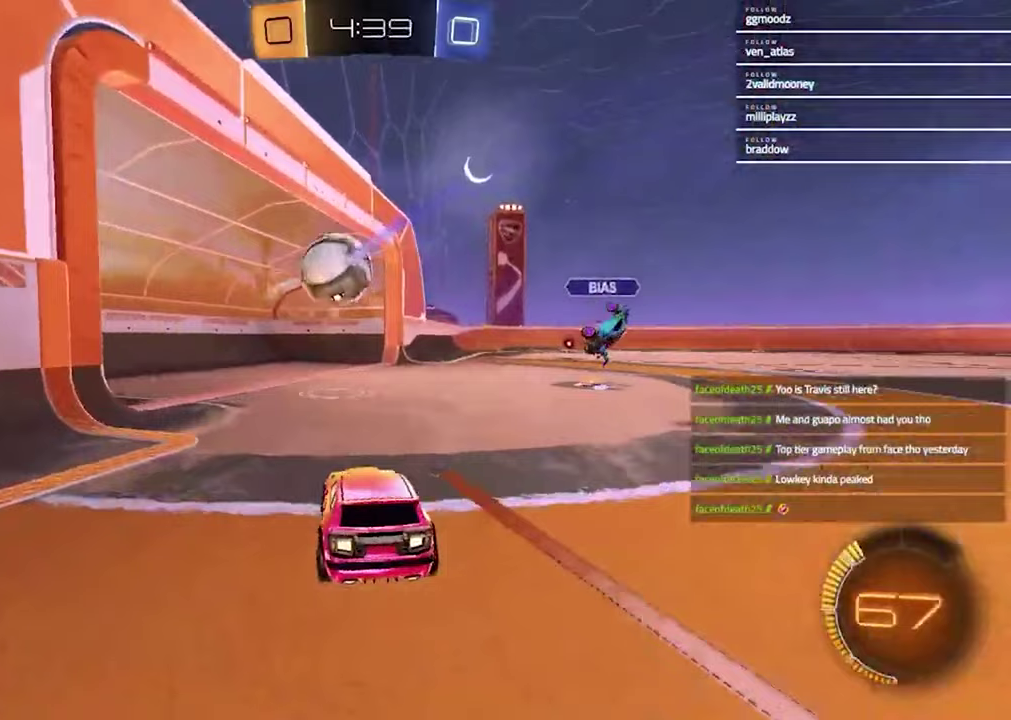
{"buttons": [], "left_stick": "center", "right_stick": "center", "events": [[267, "L2", "up"]]}
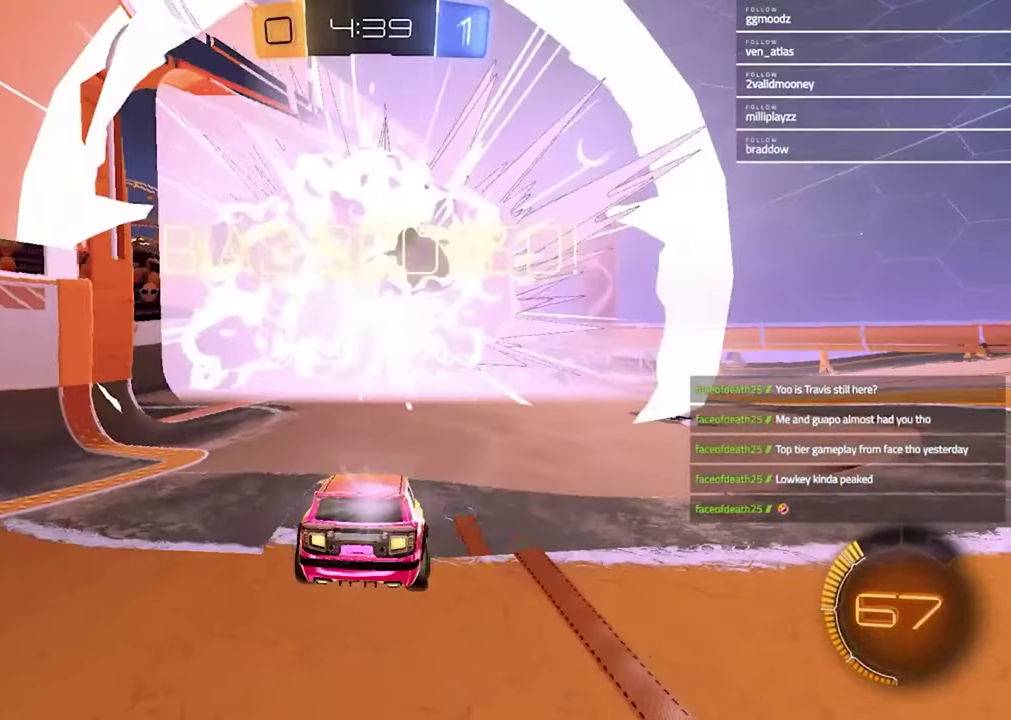
{"buttons": [], "left_stick": "center", "right_stick": "center", "events": []}
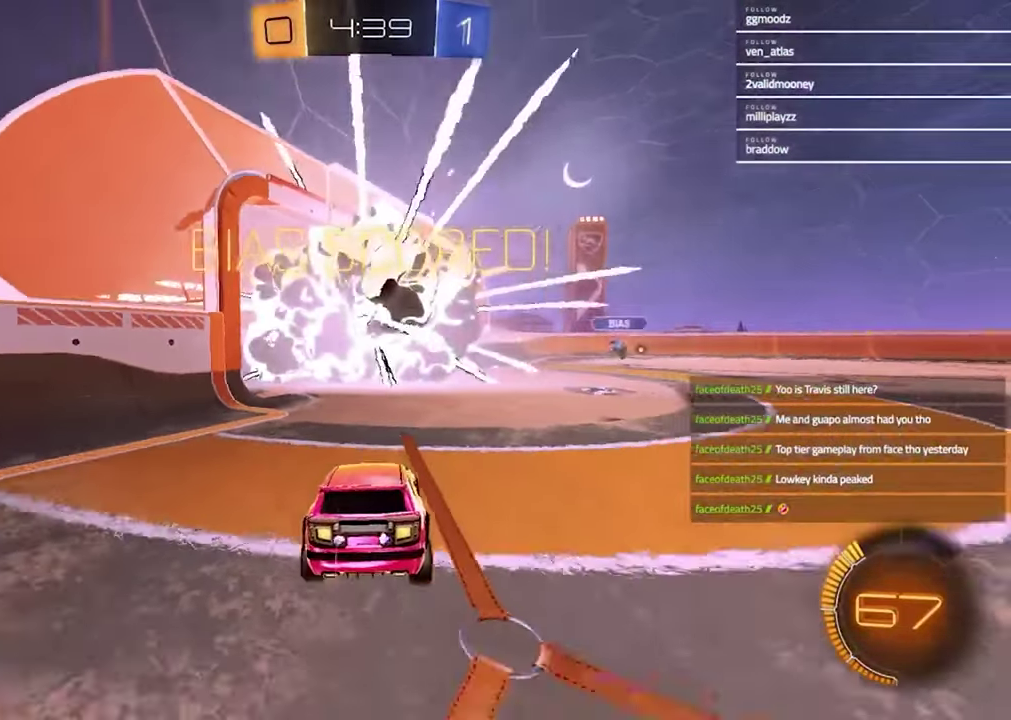
{"buttons": [], "left_stick": "center", "right_stick": "center", "events": []}
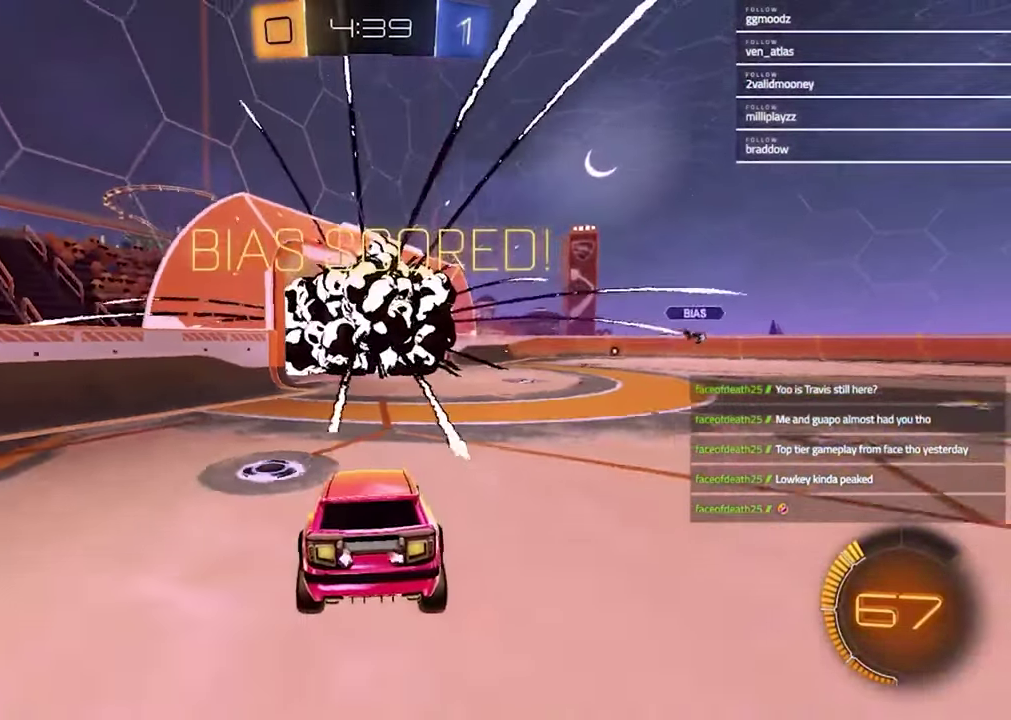
{"buttons": ["R2"], "left_stick": "center", "right_stick": "center", "events": [[100, "R2", "down"]]}
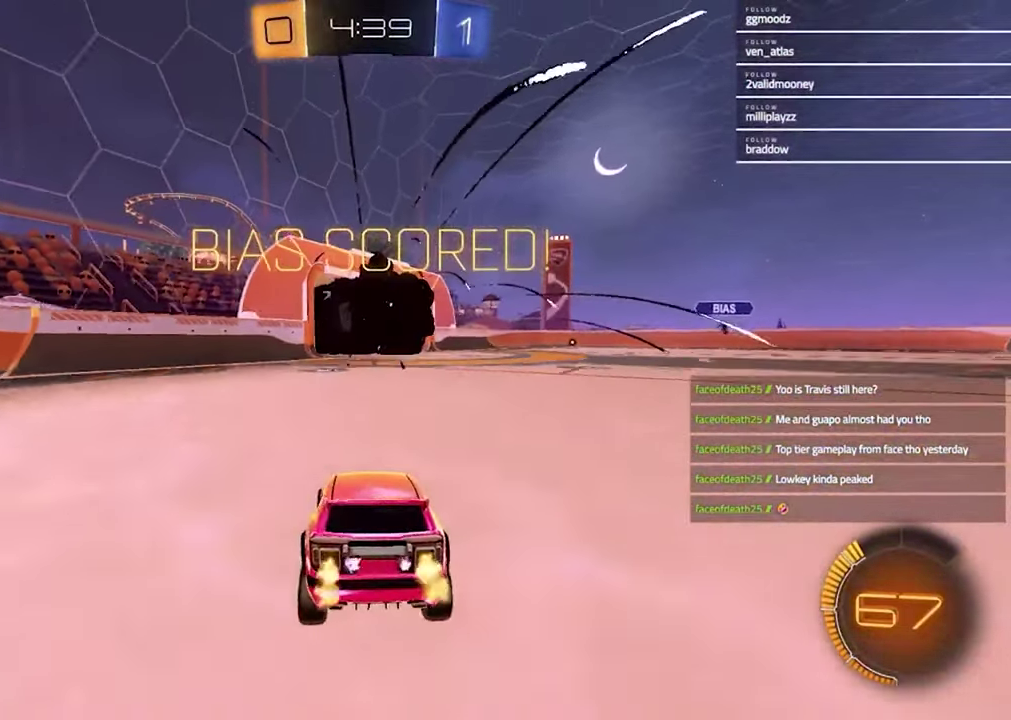
{"buttons": ["R2"], "left_stick": "center", "right_stick": "center", "events": []}
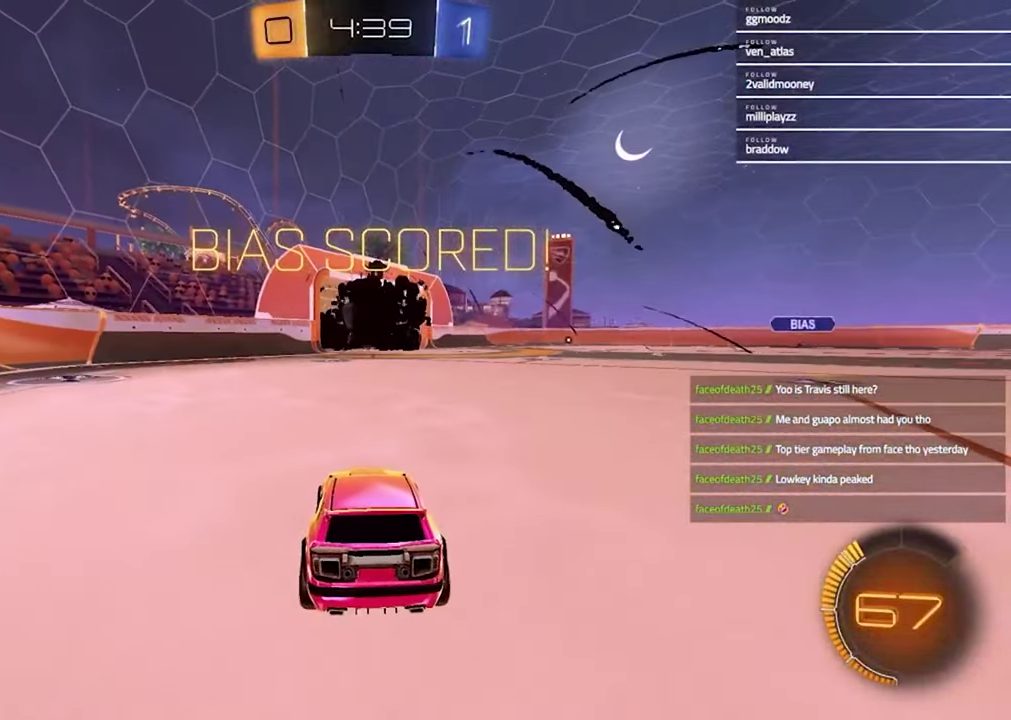
{"buttons": ["R2"], "left_stick": "center", "right_stick": "center", "events": [[267, "R2", "up"], [333, "R2", "down"]]}
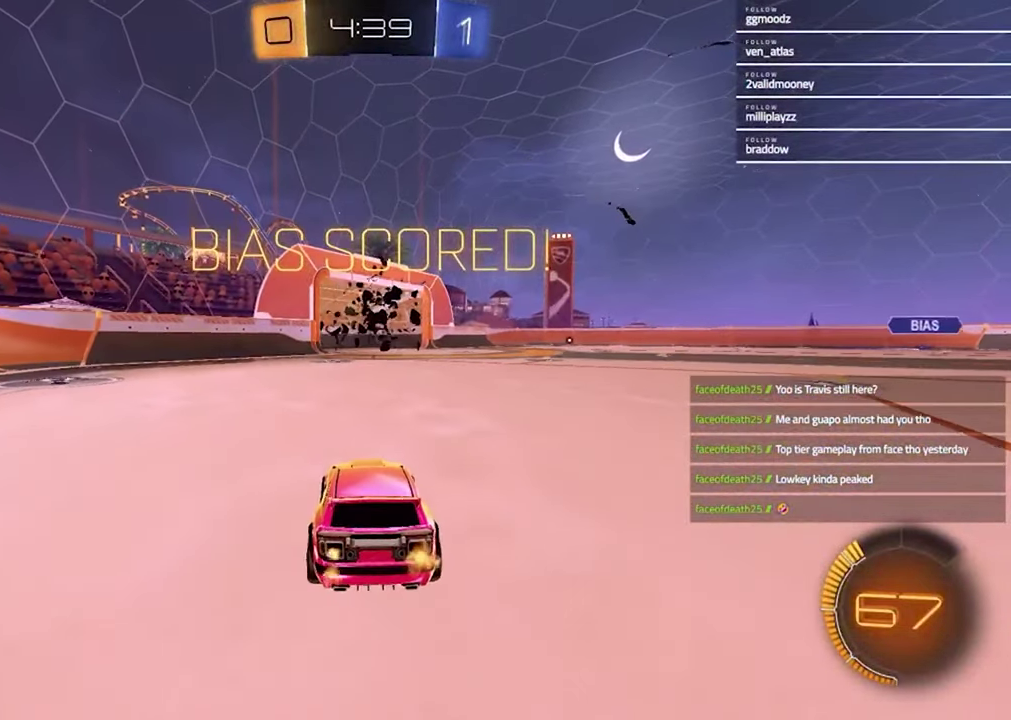
{"buttons": ["L2"], "left_stick": "center", "right_stick": "center", "events": [[133, "L2", "down"], [167, "R2", "up"], [200, "L2", "up"], [267, "R2", "down"], [333, "R2", "up"], [433, "L2", "down"]]}
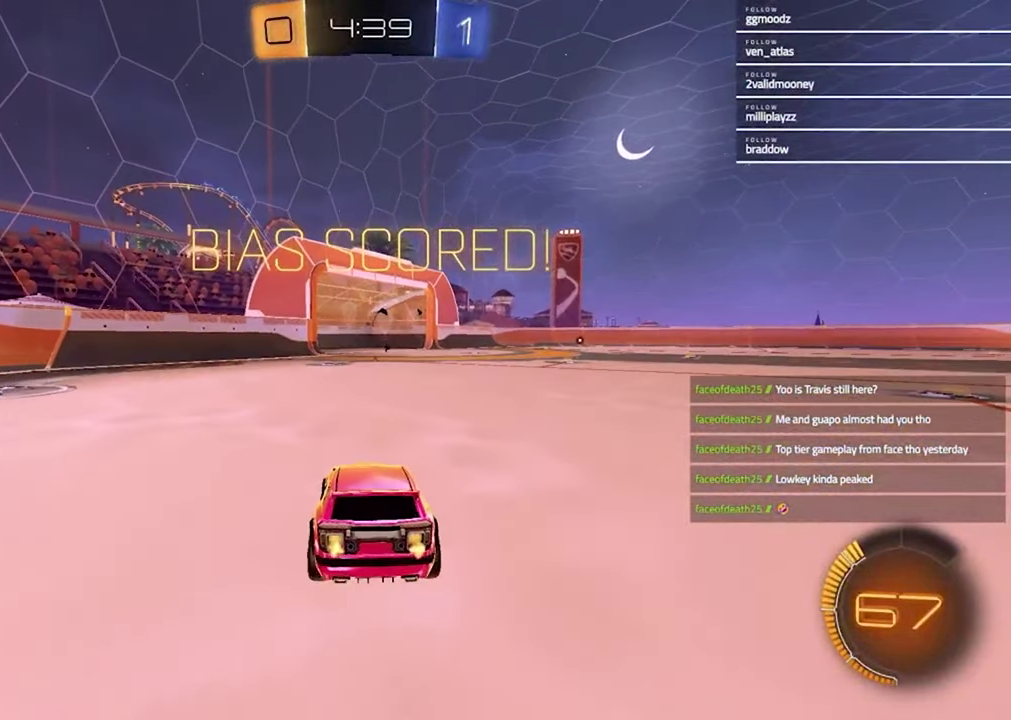
{"buttons": [], "left_stick": "center", "right_stick": "center", "events": [[200, "L2", "up"]]}
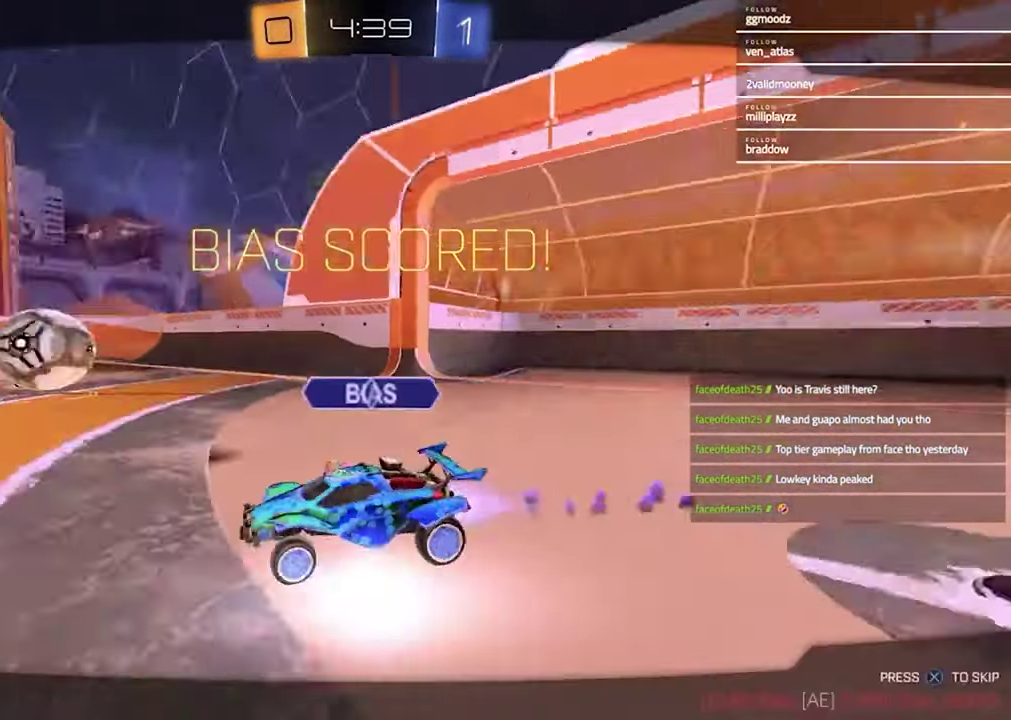
{"buttons": [], "left_stick": "center", "right_stick": "center", "events": [[367, "CROSS", "down"], [500, "CROSS", "up"]]}
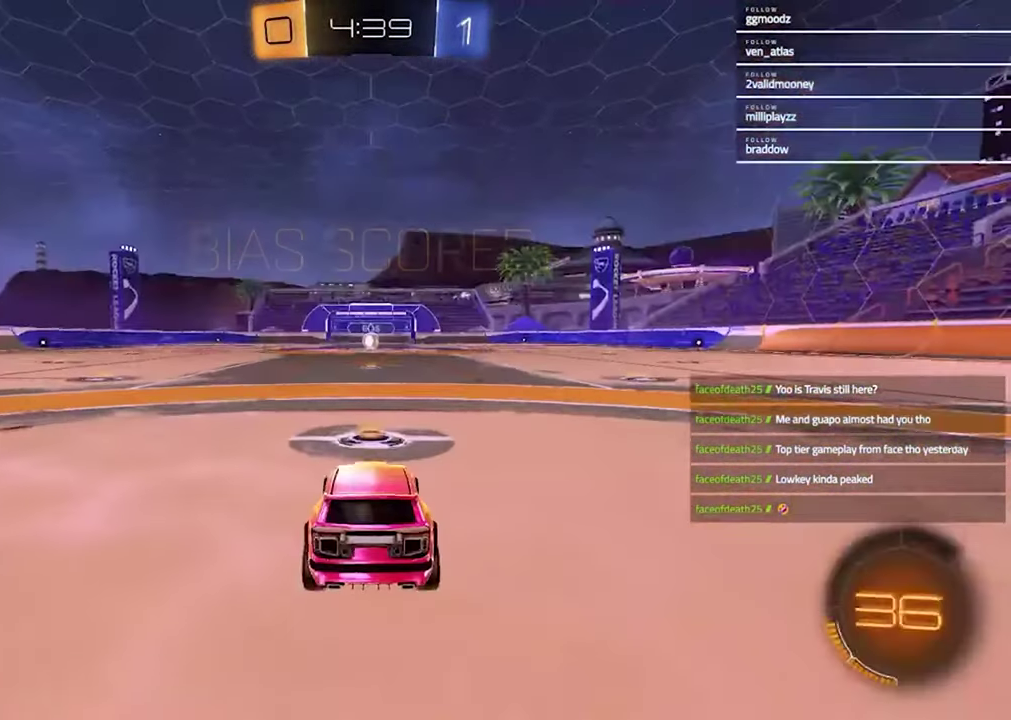
{"buttons": [], "left_stick": "center", "right_stick": "center", "events": []}
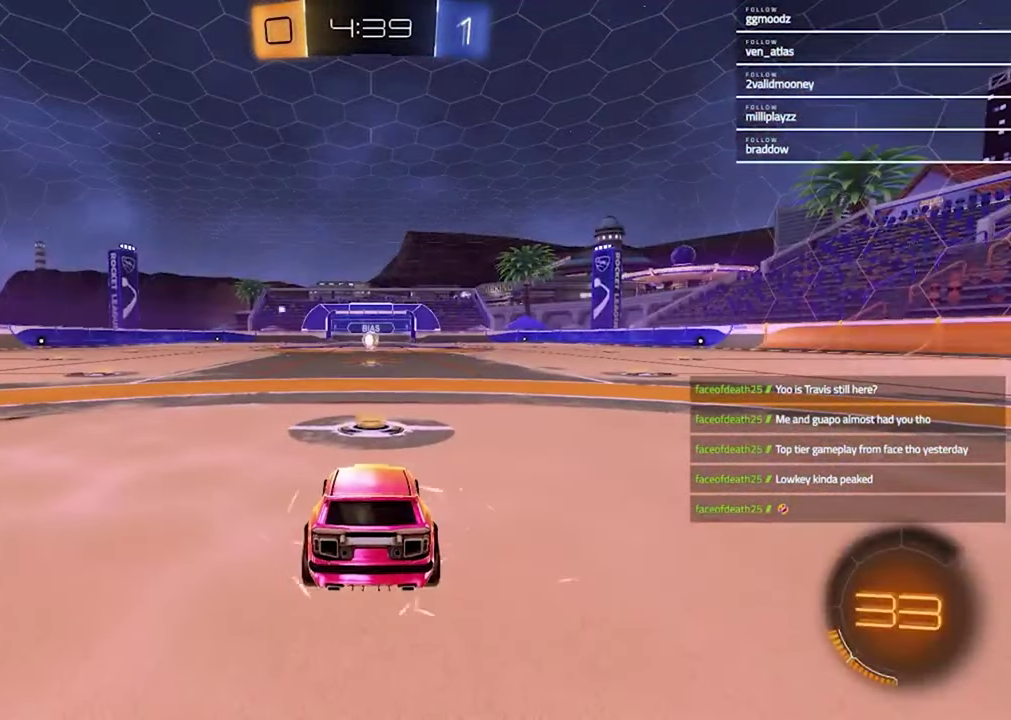
{"buttons": [], "left_stick": "center", "right_stick": "center", "events": []}
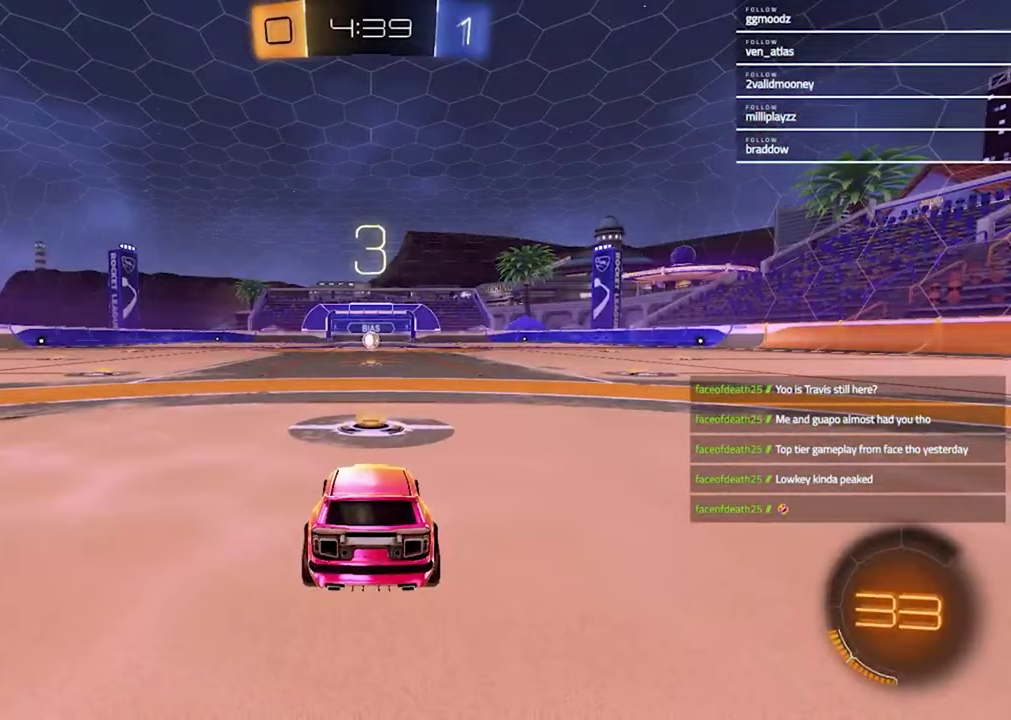
{"buttons": [], "left_stick": "center", "right_stick": "center", "events": []}
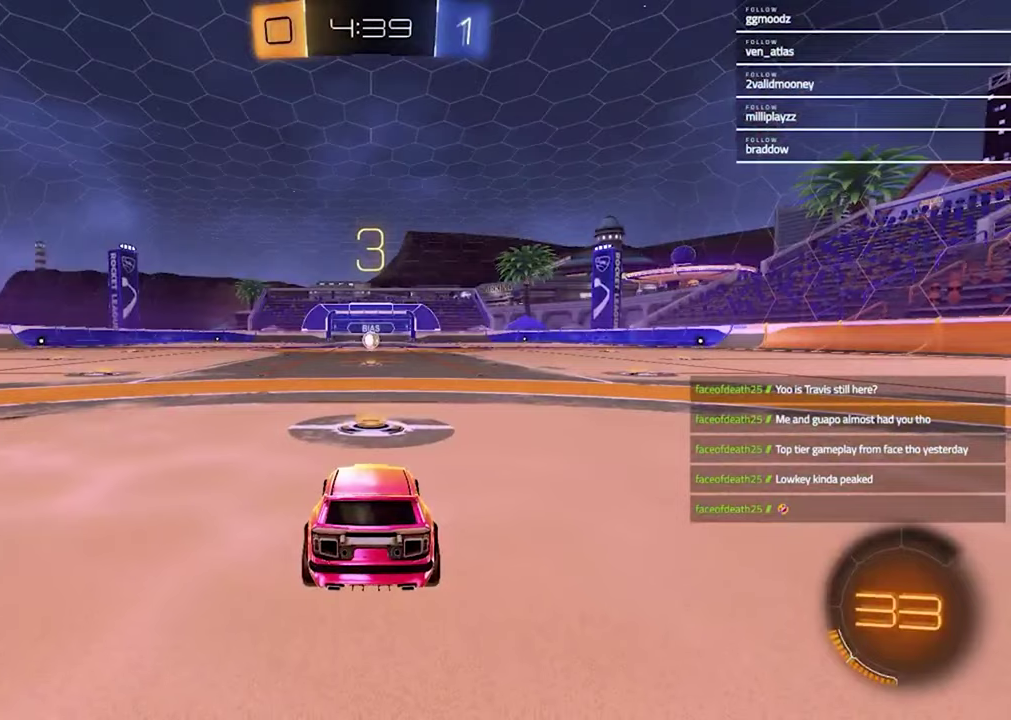
{"buttons": ["R3", "SELECT"], "left_stick": "center", "right_stick": "center"}
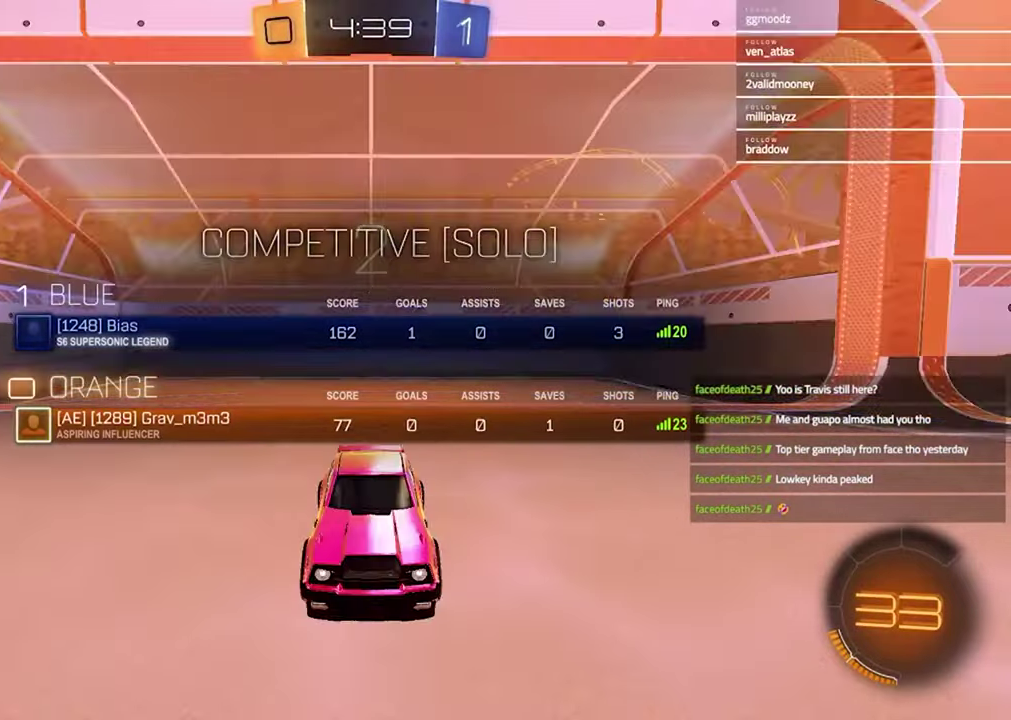
{"buttons": [], "left_stick": "center", "right_stick": "center"}
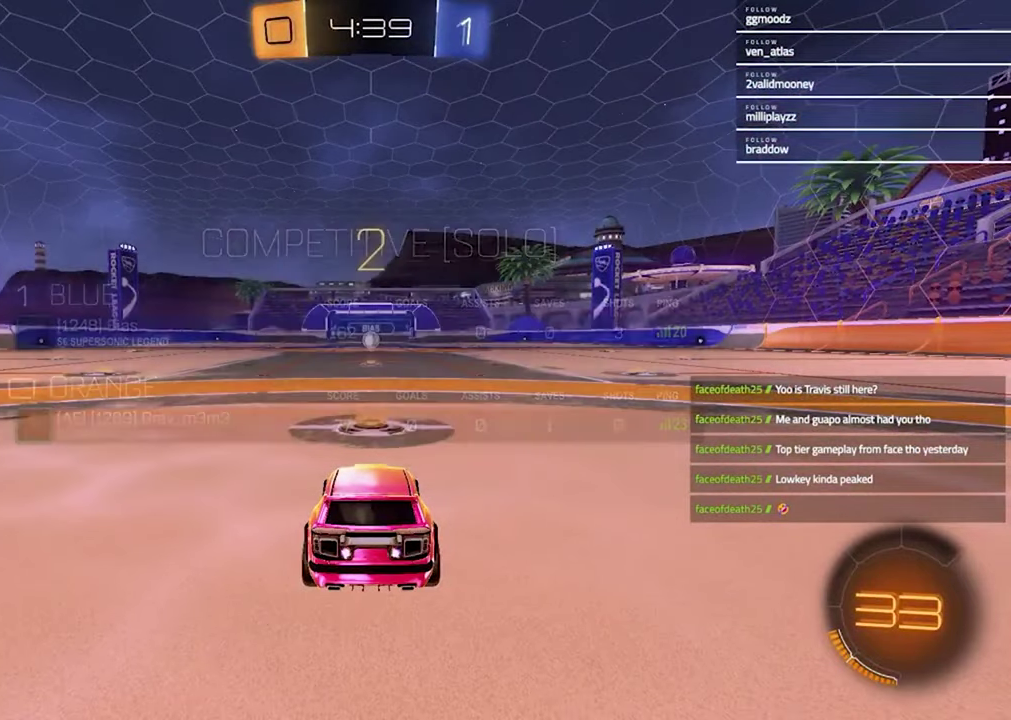
{"buttons": [], "left_stick": "up-right", "right_stick": "center", "events": [[100, "TRIANGLE", "down"], [133, "left_stick", "down-left"], [200, "TRIANGLE", "up"], [200, "left_stick", "center"], [367, "left_stick", "up-left"], [500, "left_stick", "up-right"]]}
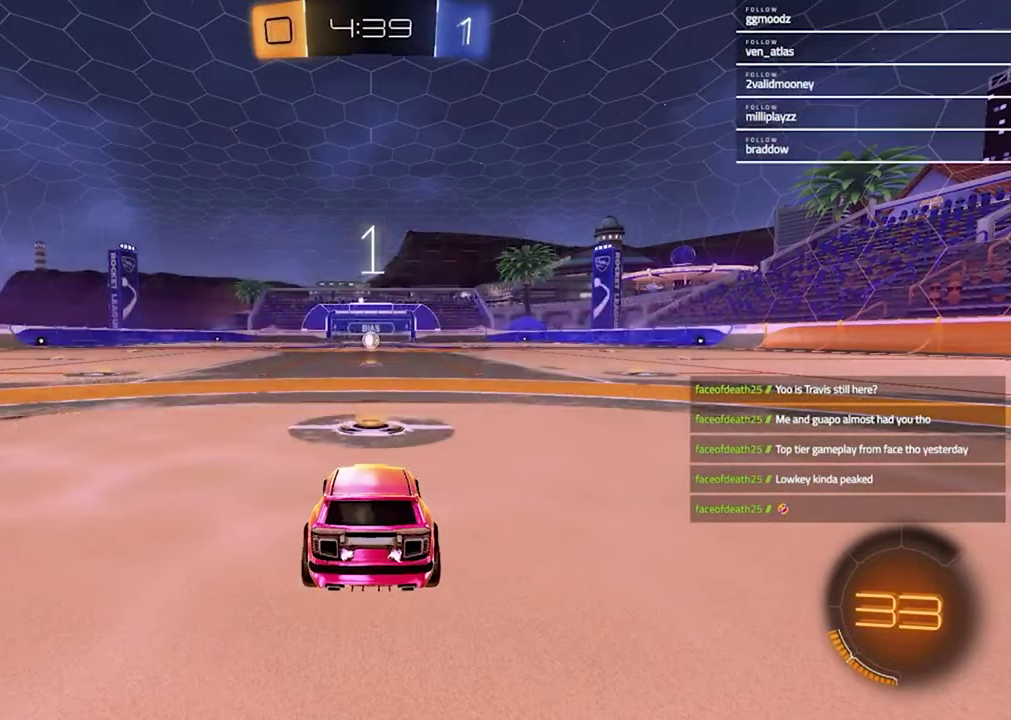
{"buttons": [], "left_stick": "center", "right_stick": "center", "events": [[133, "left_stick", "left"], [267, "left_stick", "right"], [367, "left_stick", "center"]]}
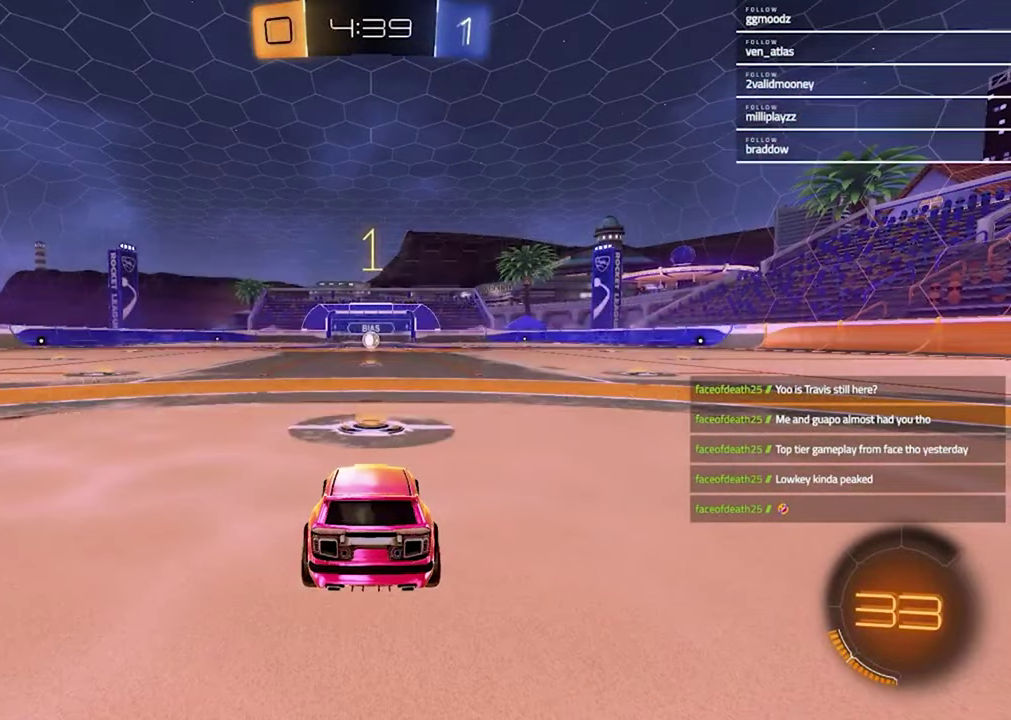
{"buttons": ["R1", "R2"], "left_stick": "center", "right_stick": "center", "events": [[33, "R2", "down"], [67, "TRIANGLE", "down"], [100, "R1", "down"], [200, "TRIANGLE", "up"]]}
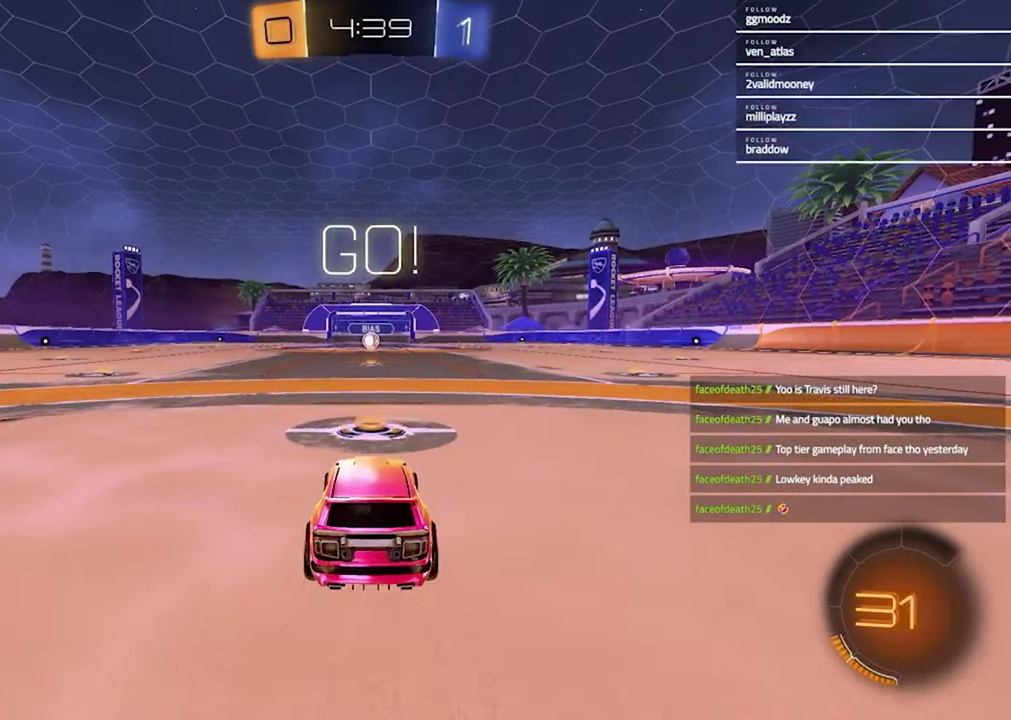
{"buttons": ["SQUARE", "R1", "R2"], "left_stick": "down", "right_stick": "center", "events": [[167, "left_stick", "up-left"], [233, "CROSS", "down"], [300, "CROSS", "up"], [333, "left_stick", "down-left"], [367, "CROSS", "down"], [433, "CROSS", "up"], [433, "SQUARE", "down"], [467, "left_stick", "down"]]}
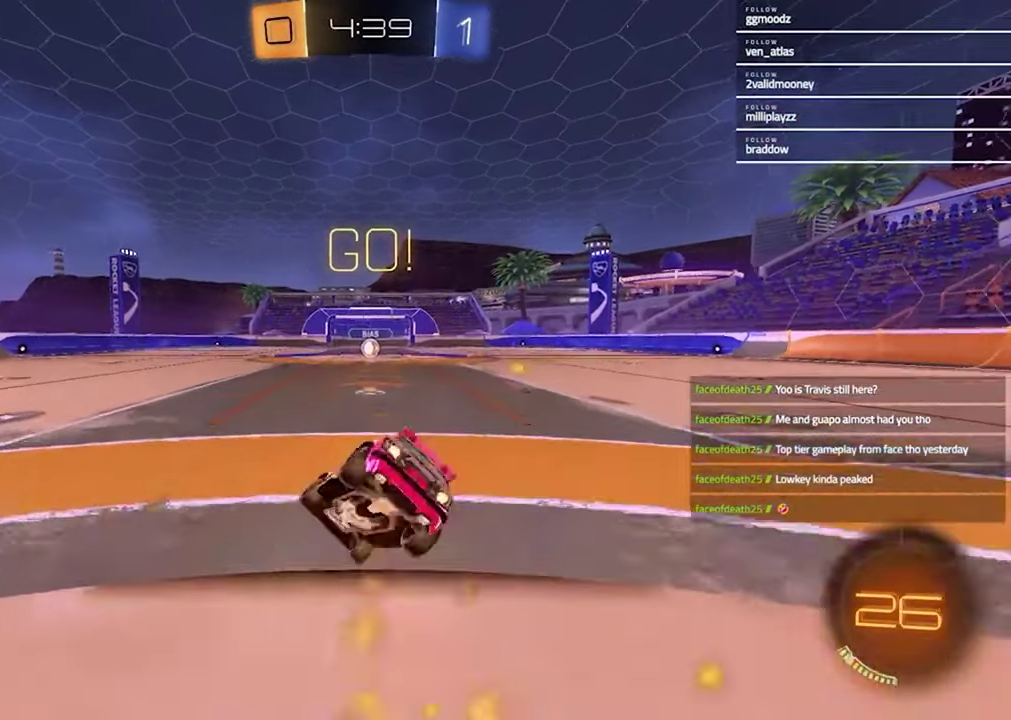
{"buttons": ["SQUARE", "R1", "R2"], "left_stick": "down-right", "right_stick": "center", "events": [[233, "left_stick", "down-right"]]}
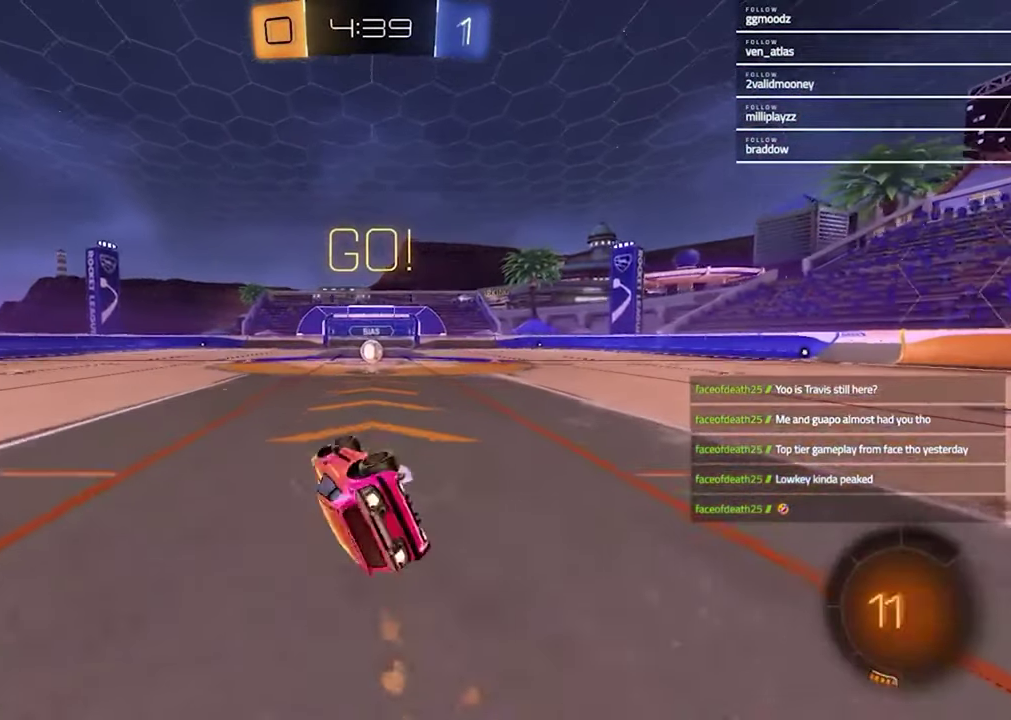
{"buttons": ["R2"], "left_stick": "center", "right_stick": "center"}
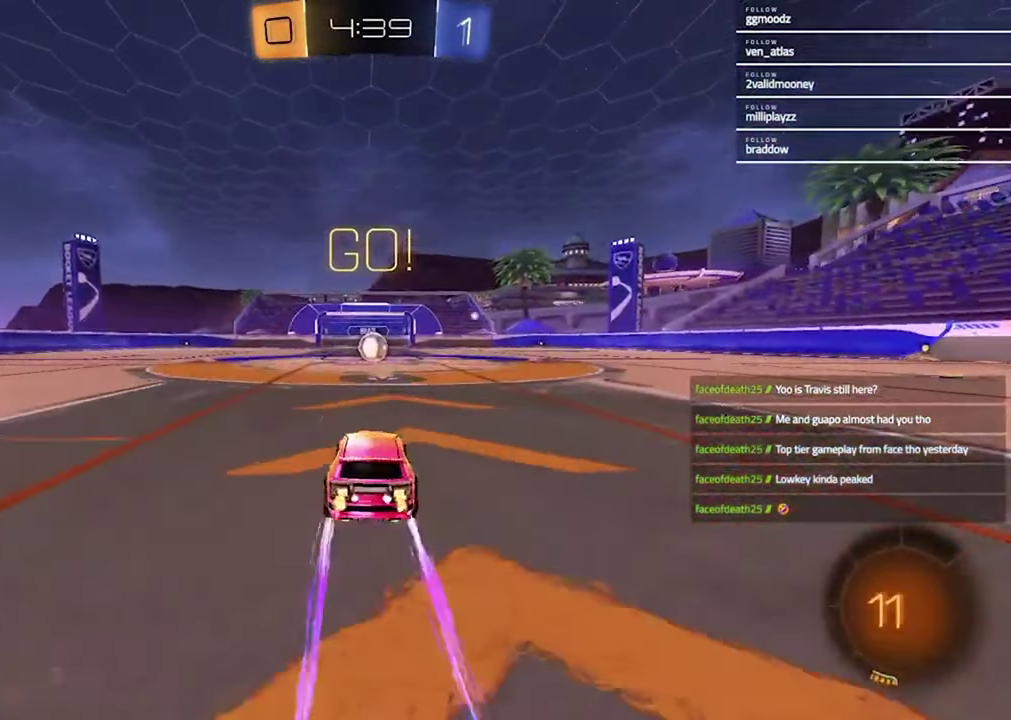
{"buttons": ["R2"], "left_stick": "center", "right_stick": "center", "events": []}
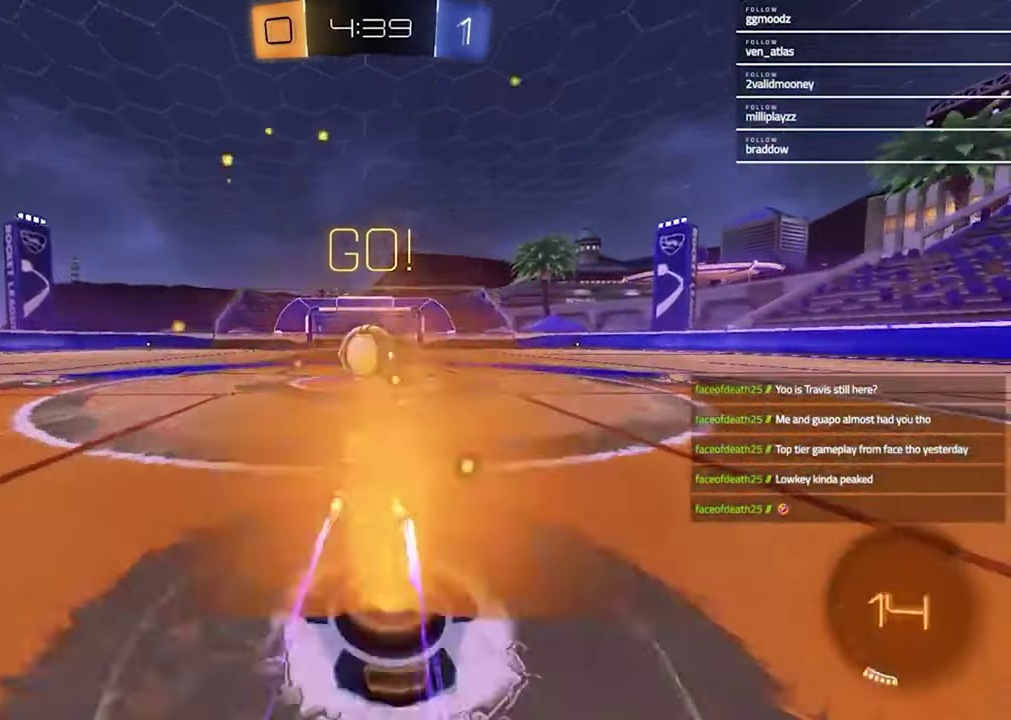
{"buttons": [], "left_stick": "center", "right_stick": "center", "events": [[133, "CROSS", "down"], [200, "CROSS", "up"], [200, "L1", "down"], [200, "left_stick", "up-left"], [267, "R2", "up"], [467, "L1", "up"], [467, "left_stick", "center"]]}
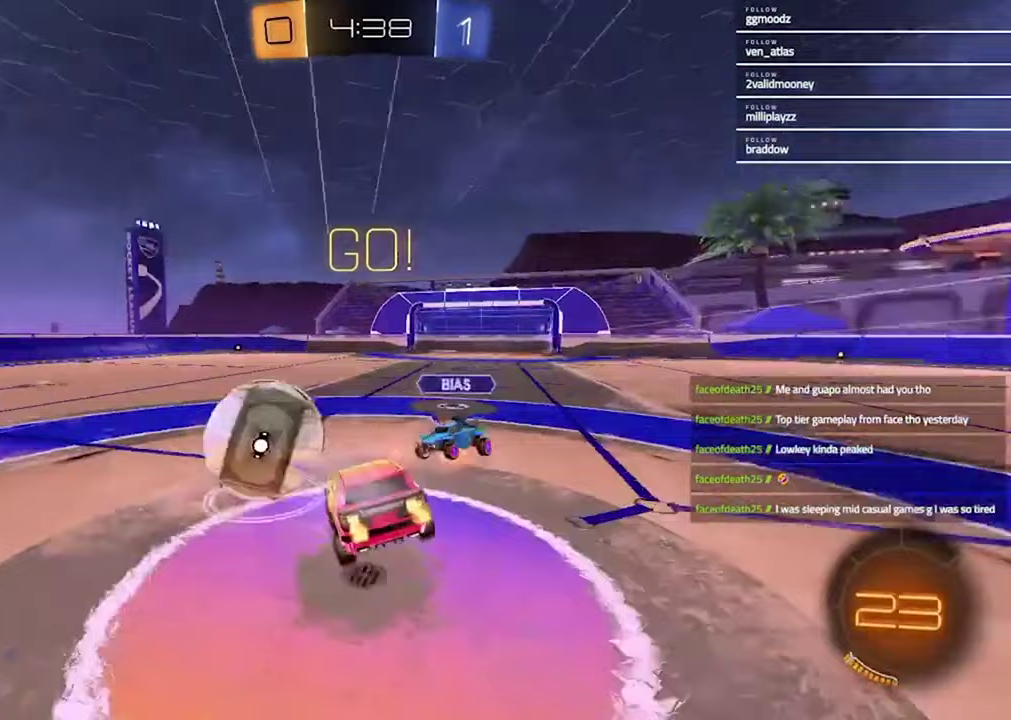
{"buttons": ["R2"], "left_stick": "right", "right_stick": "center", "events": [[333, "left_stick", "right"], [467, "R2", "down"]]}
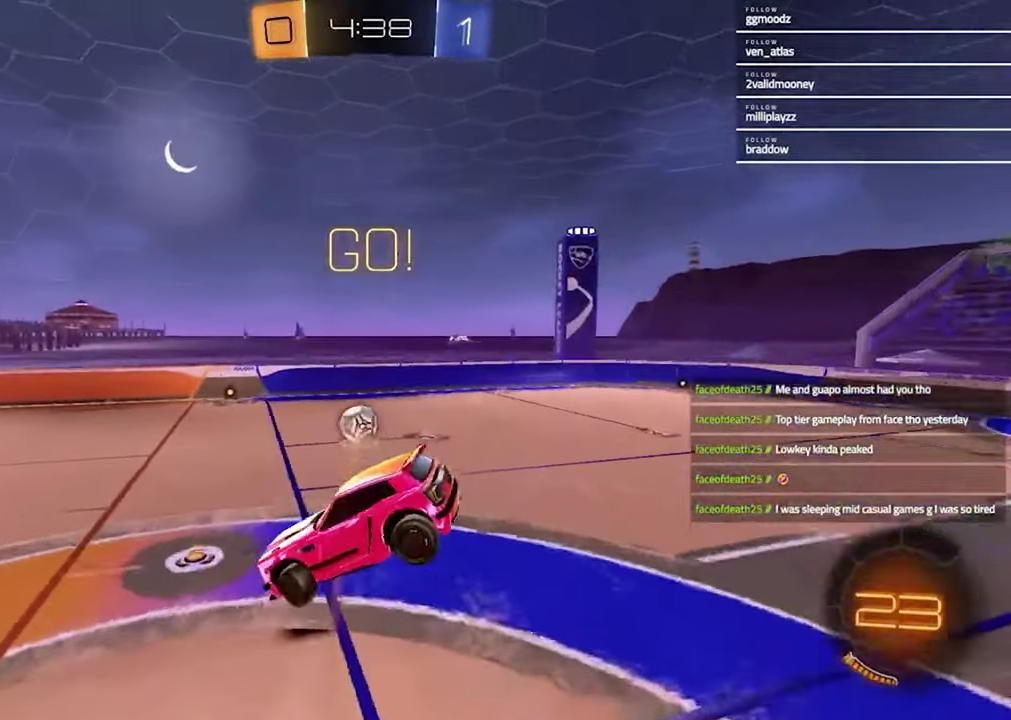
{"buttons": ["R1", "R2"], "left_stick": "down-left", "right_stick": "center"}
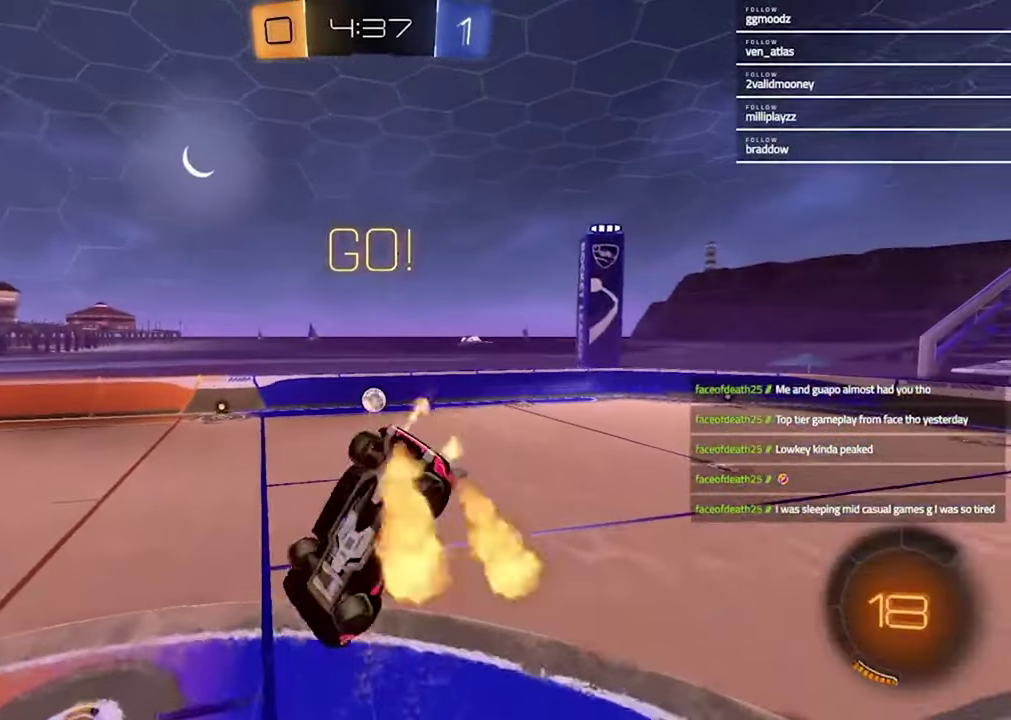
{"buttons": ["R1", "R2"], "left_stick": "center", "right_stick": "center"}
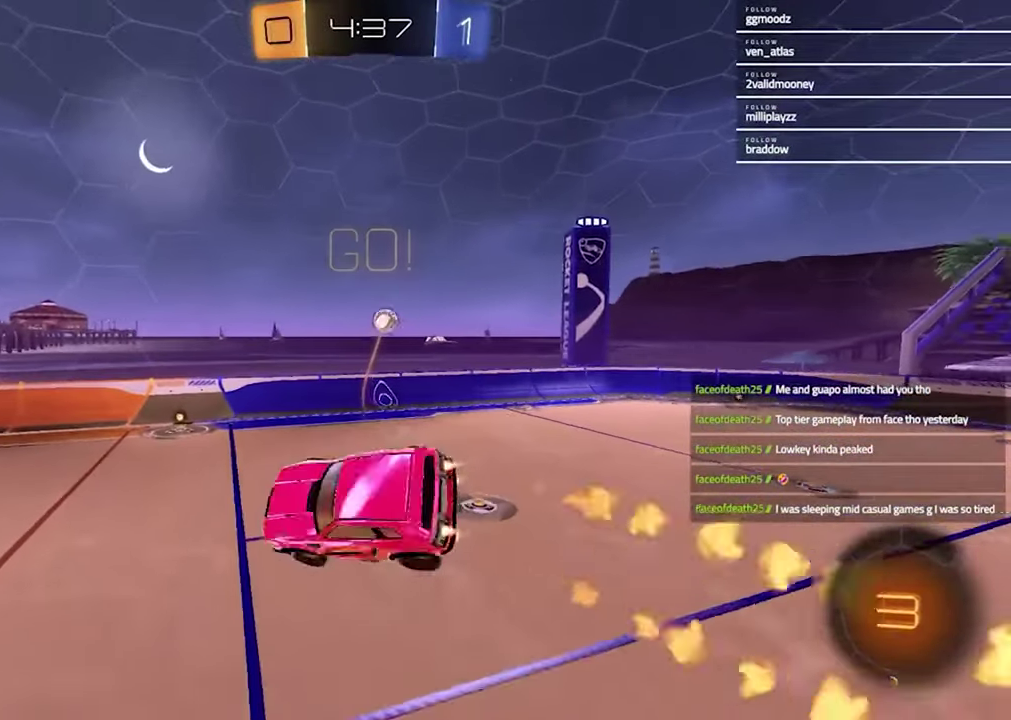
{"buttons": [], "left_stick": "down", "right_stick": "center", "events": [[300, "left_stick", "down-right"], [367, "R1", "up"], [467, "R2", "up"], [467, "left_stick", "down"]]}